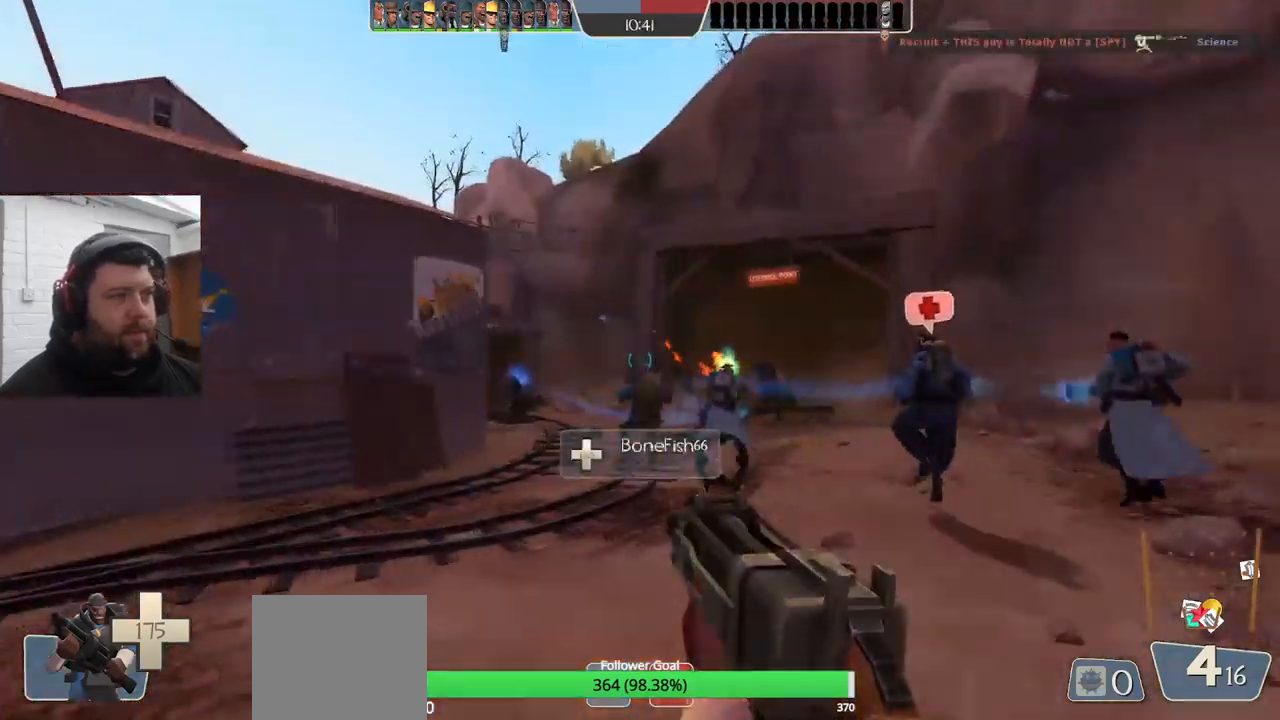
Gameplay with a controller (PlayStation layout); each line is a JSON object with the inputs held at the frame after it (dt_ms = milliseconds from this image to that frame). "events" lists button and stick changes between this image and that frame as [ms after this image, input, new state], when the widget could be followed in between. Not read: SELECT.
{"dt_ms": 500, "buttons": ["SQUARE"], "left_stick": "up-right", "right_stick": "center", "events": [[17, "SQUARE", "down"], [84, "SQUARE", "up"], [250, "right_stick", "left"], [400, "right_stick", "center"], [450, "SQUARE", "down"]]}
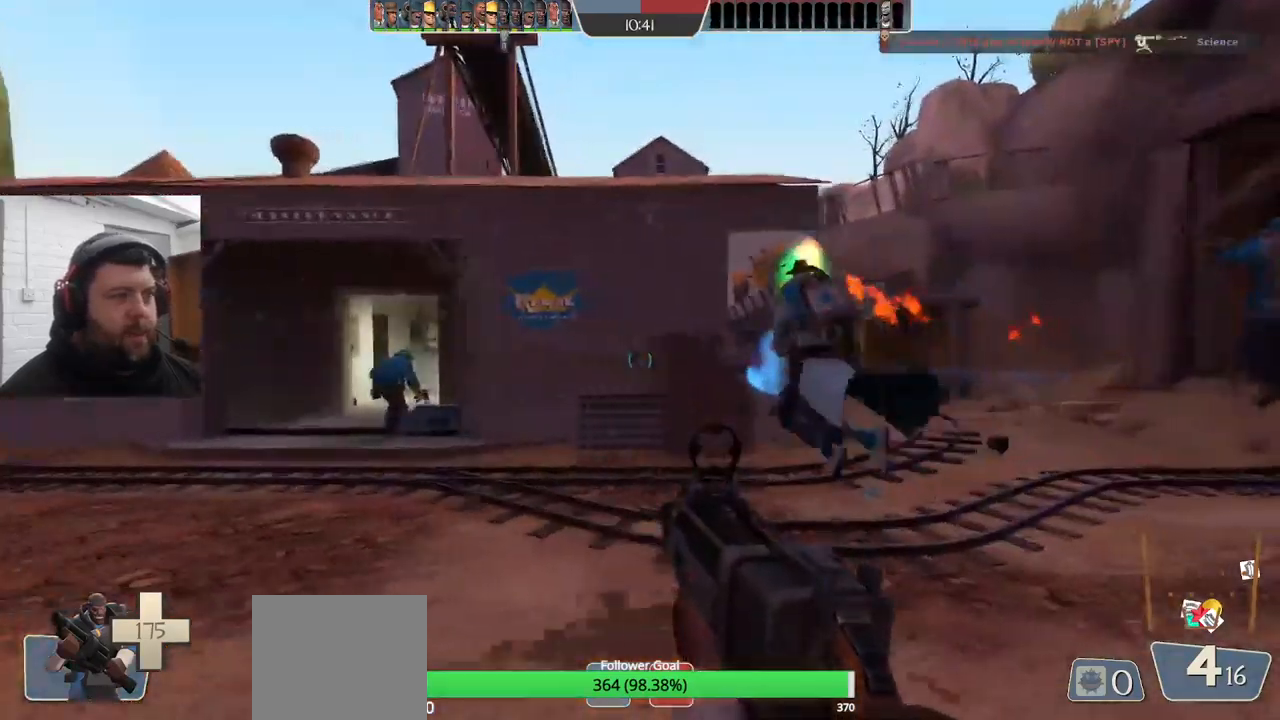
{"dt_ms": 500, "buttons": [], "left_stick": "up-right", "right_stick": "center", "events": [[34, "SQUARE", "up"], [100, "SQUARE", "down"], [200, "SQUARE", "up"]]}
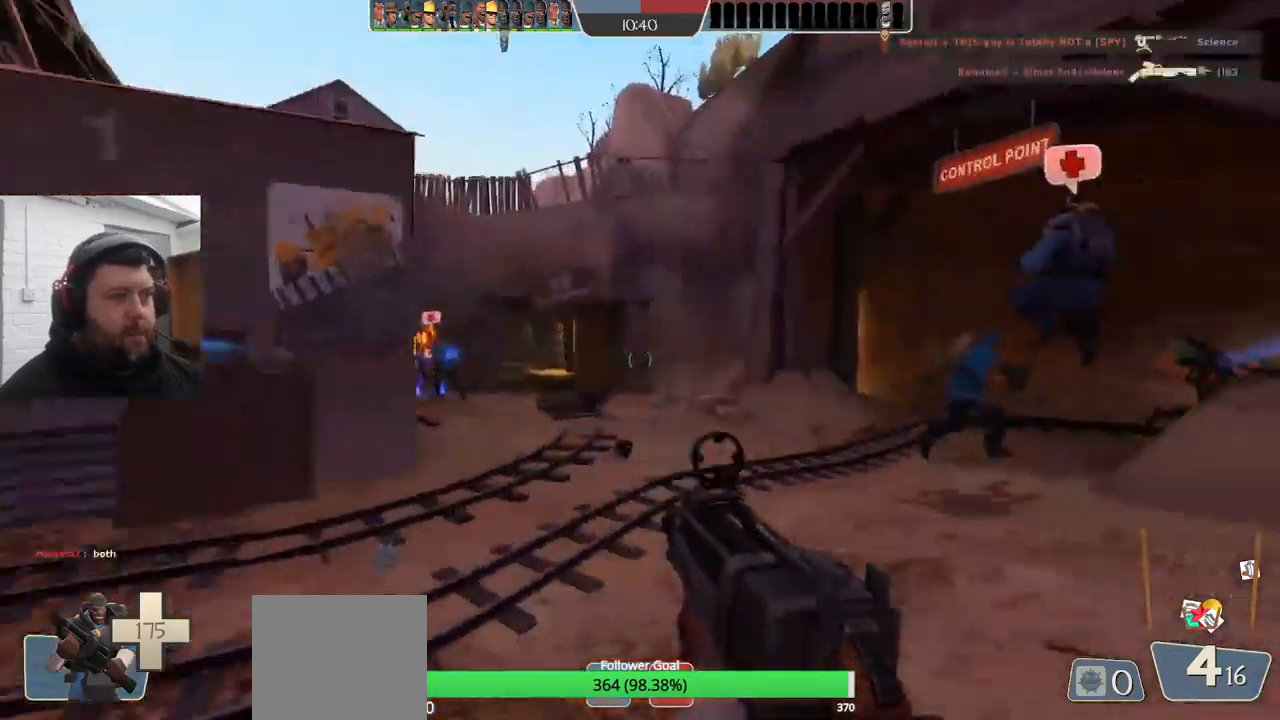
{"dt_ms": 500, "buttons": [], "left_stick": "up-left", "right_stick": "right", "events": [[400, "left_stick", "up"], [450, "right_stick", "right"], [500, "left_stick", "up-left"]]}
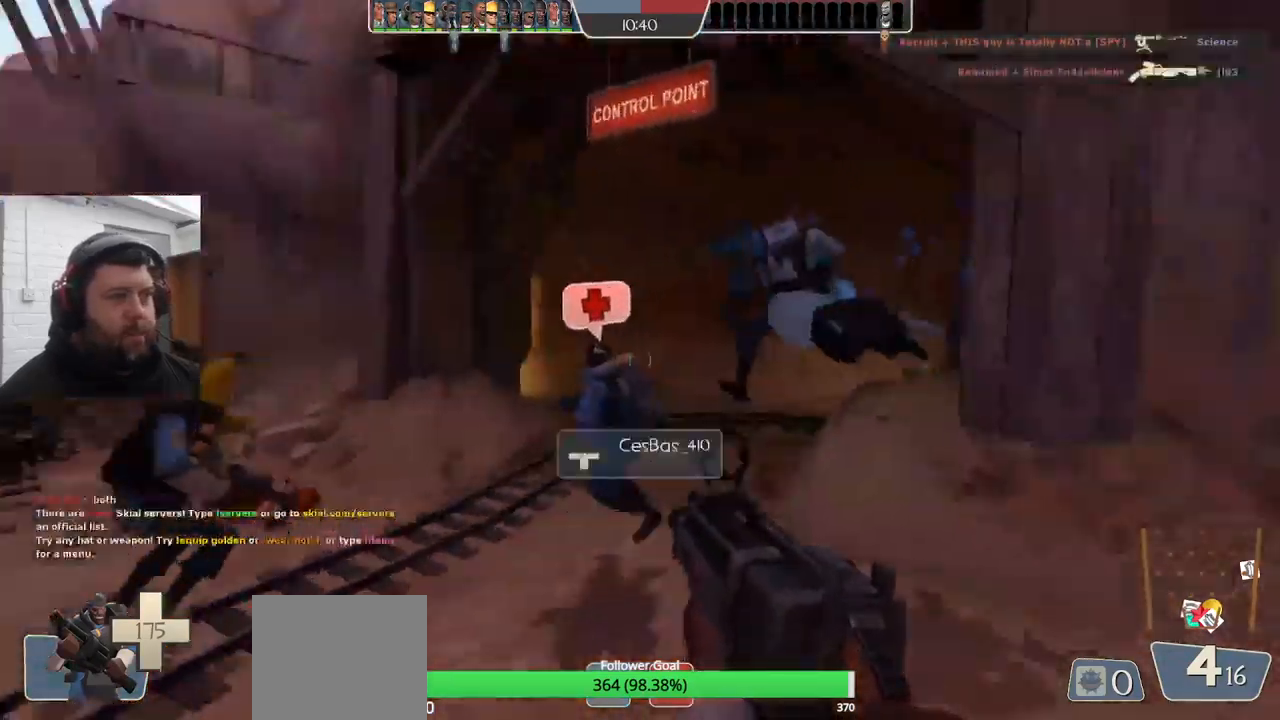
{"dt_ms": 500, "buttons": ["SQUARE"], "left_stick": "up-left", "right_stick": "center", "events": [[117, "right_stick", "center"], [200, "right_stick", "right"], [484, "SQUARE", "down"], [484, "right_stick", "center"]]}
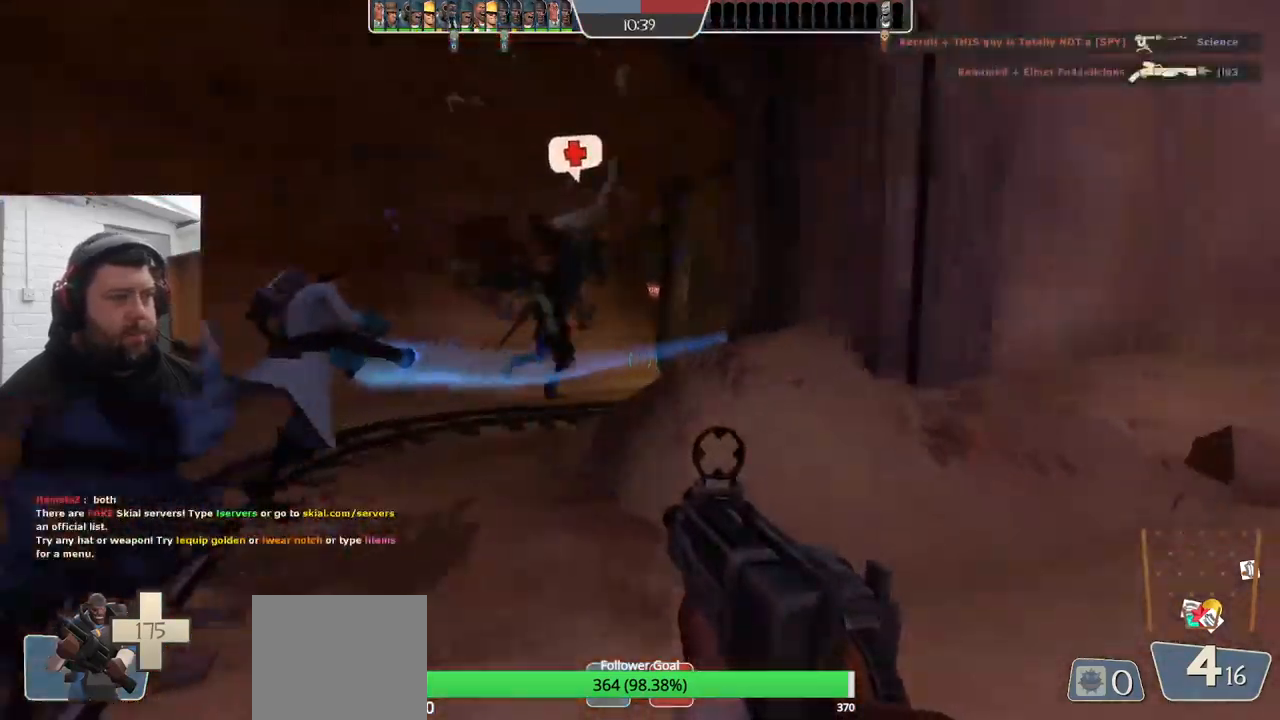
{"dt_ms": 500, "buttons": [], "left_stick": "up", "right_stick": "right", "events": [[50, "SQUARE", "up"], [100, "SQUARE", "down"], [217, "SQUARE", "up"], [334, "left_stick", "up"], [434, "right_stick", "right"]]}
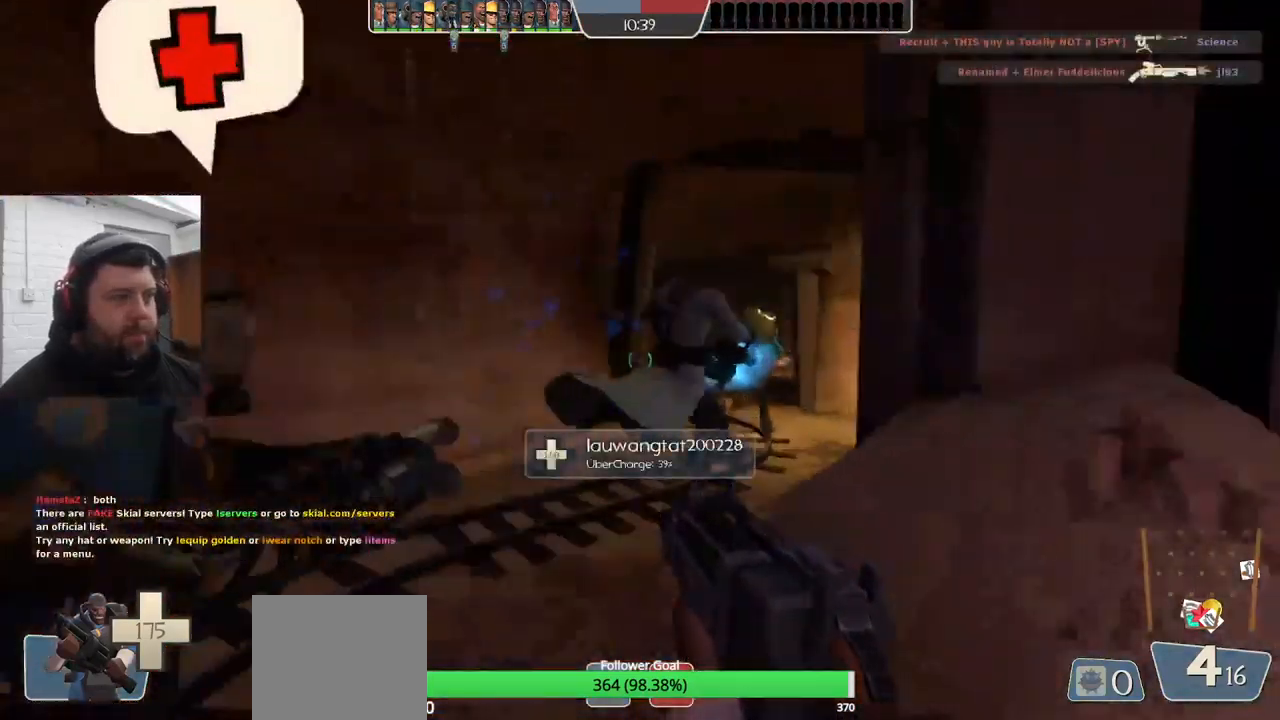
{"dt_ms": 500, "buttons": ["SQUARE"], "left_stick": "up", "right_stick": "center", "events": [[34, "right_stick", "center"], [367, "SQUARE", "down"], [450, "SQUARE", "up"], [500, "SQUARE", "down"]]}
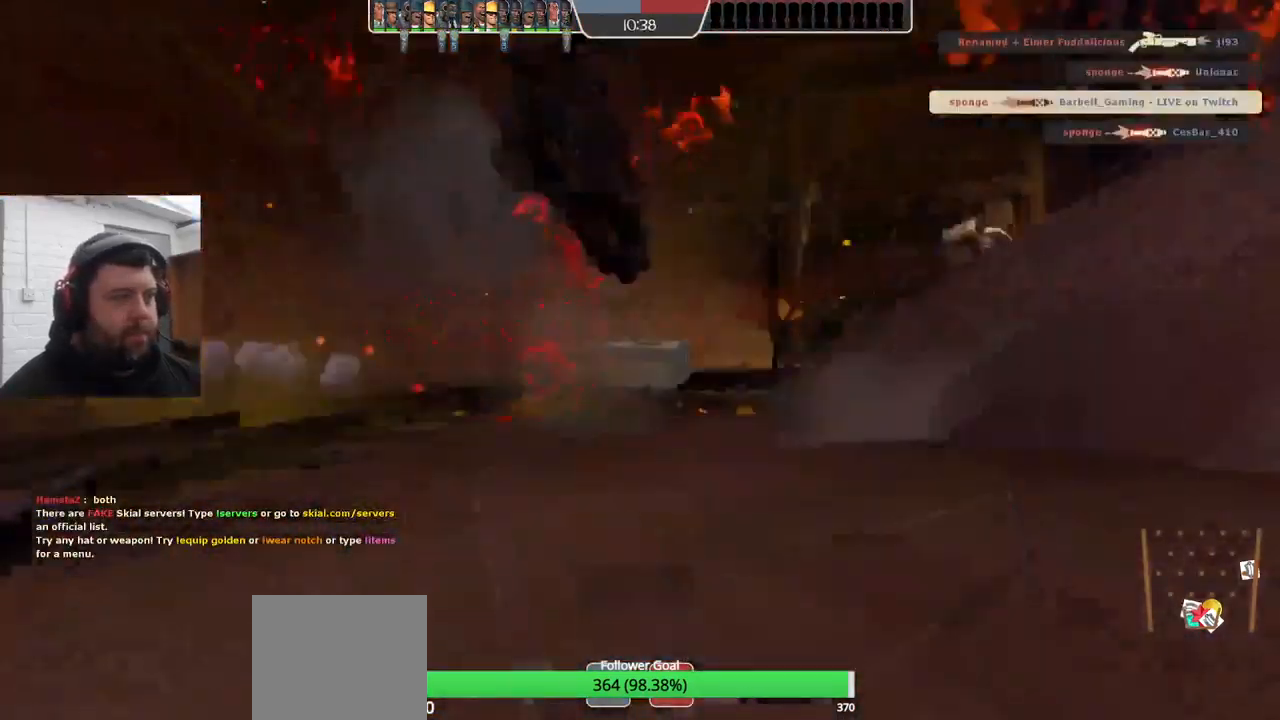
{"dt_ms": 500, "buttons": [], "left_stick": "center", "right_stick": "center", "events": [[100, "SQUARE", "up"], [267, "left_stick", "center"]]}
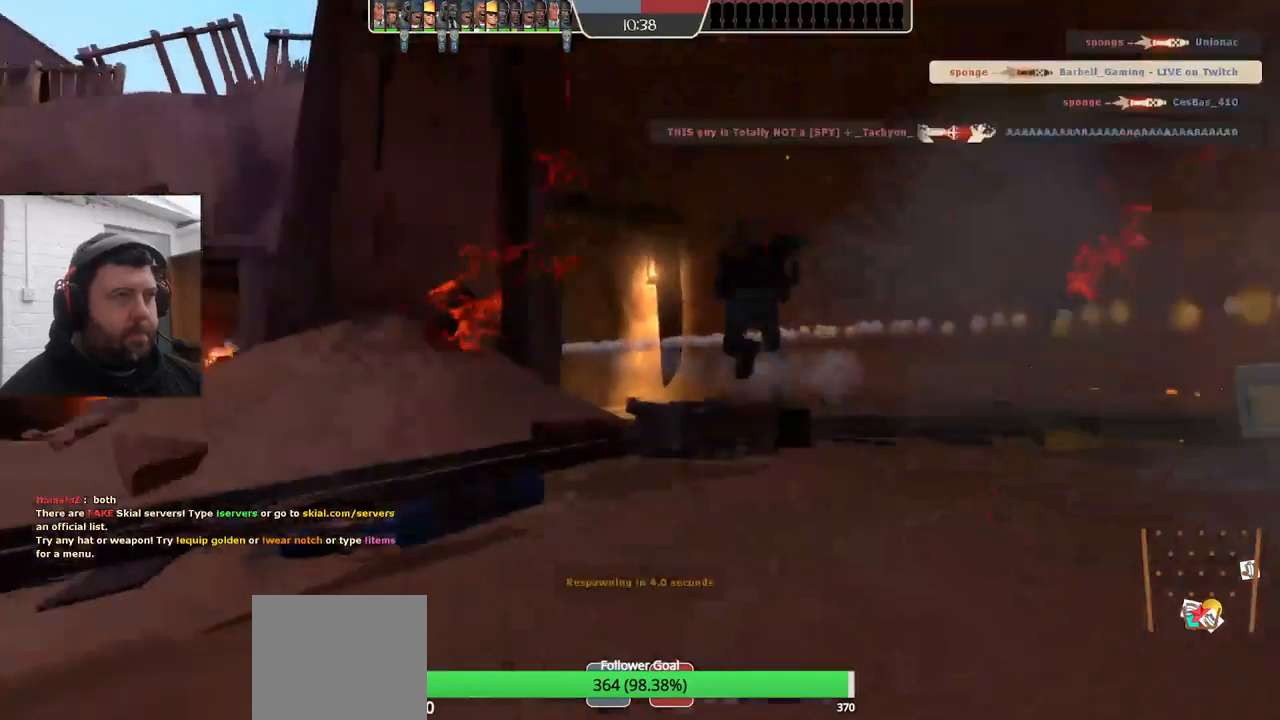
{"dt_ms": 500, "buttons": [], "left_stick": "center", "right_stick": "center", "events": []}
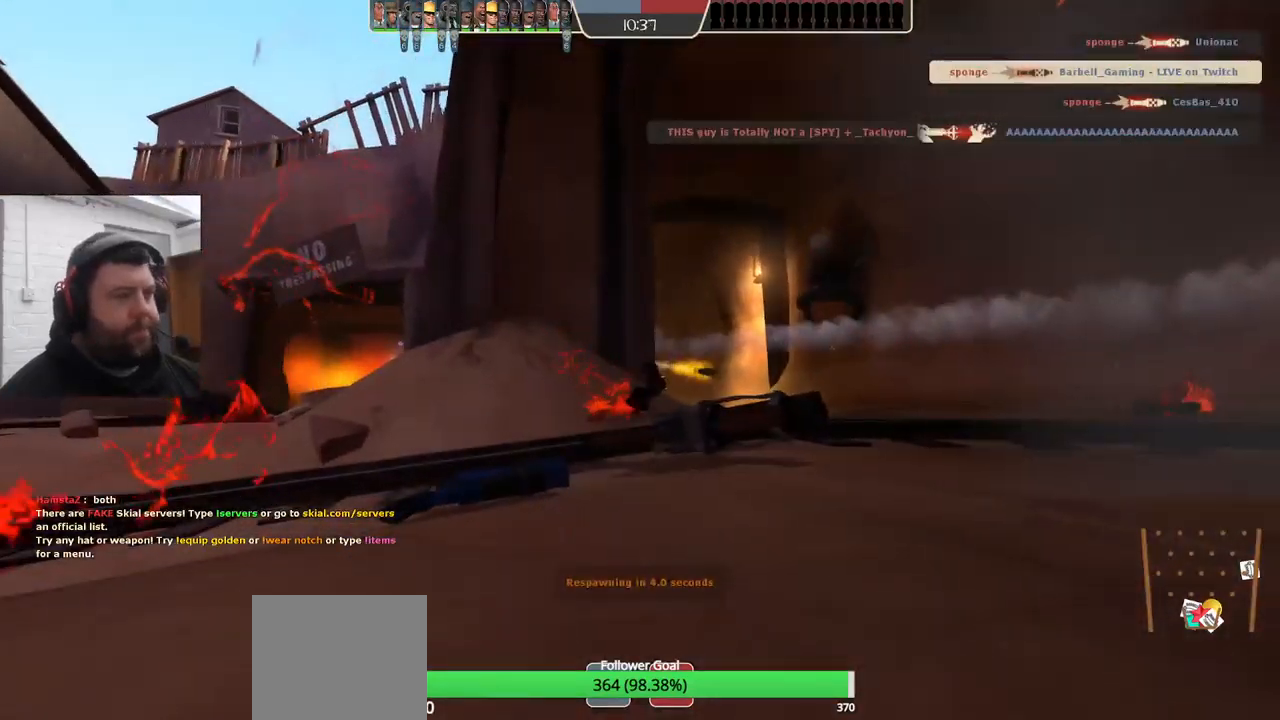
{"dt_ms": 500, "buttons": [], "left_stick": "center", "right_stick": "center", "events": []}
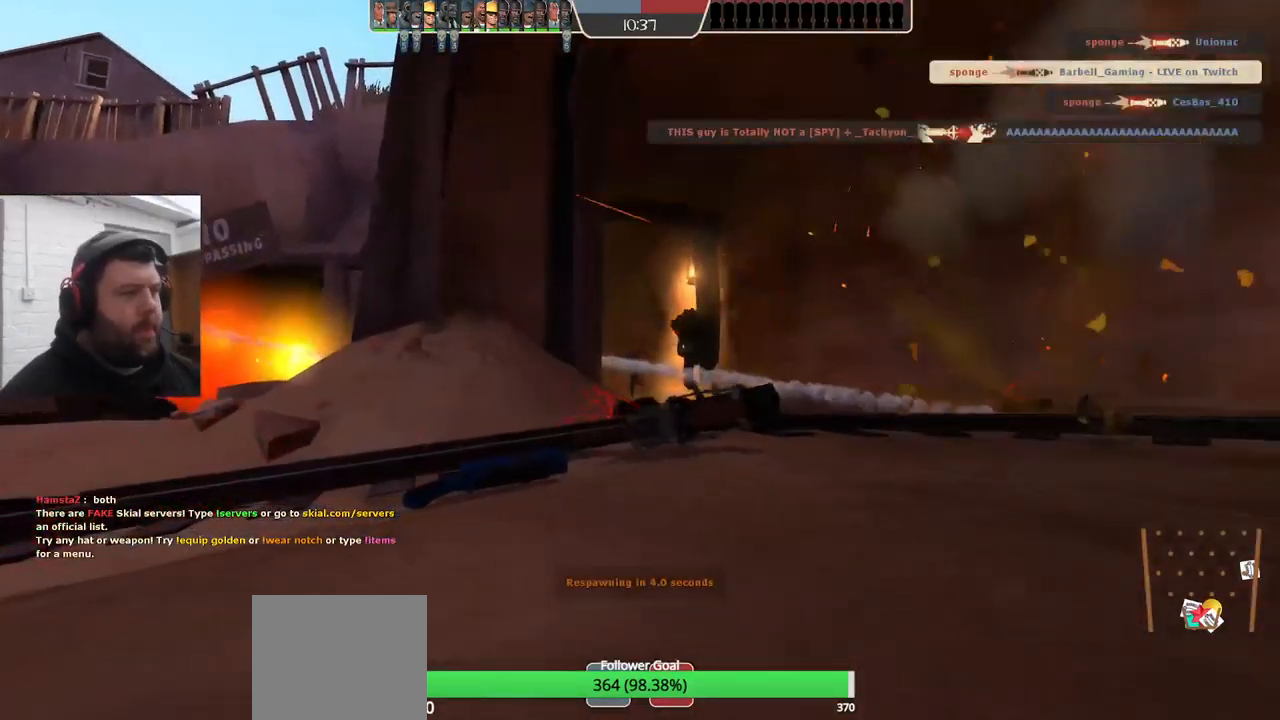
{"dt_ms": 500, "buttons": [], "left_stick": "center", "right_stick": "center", "events": []}
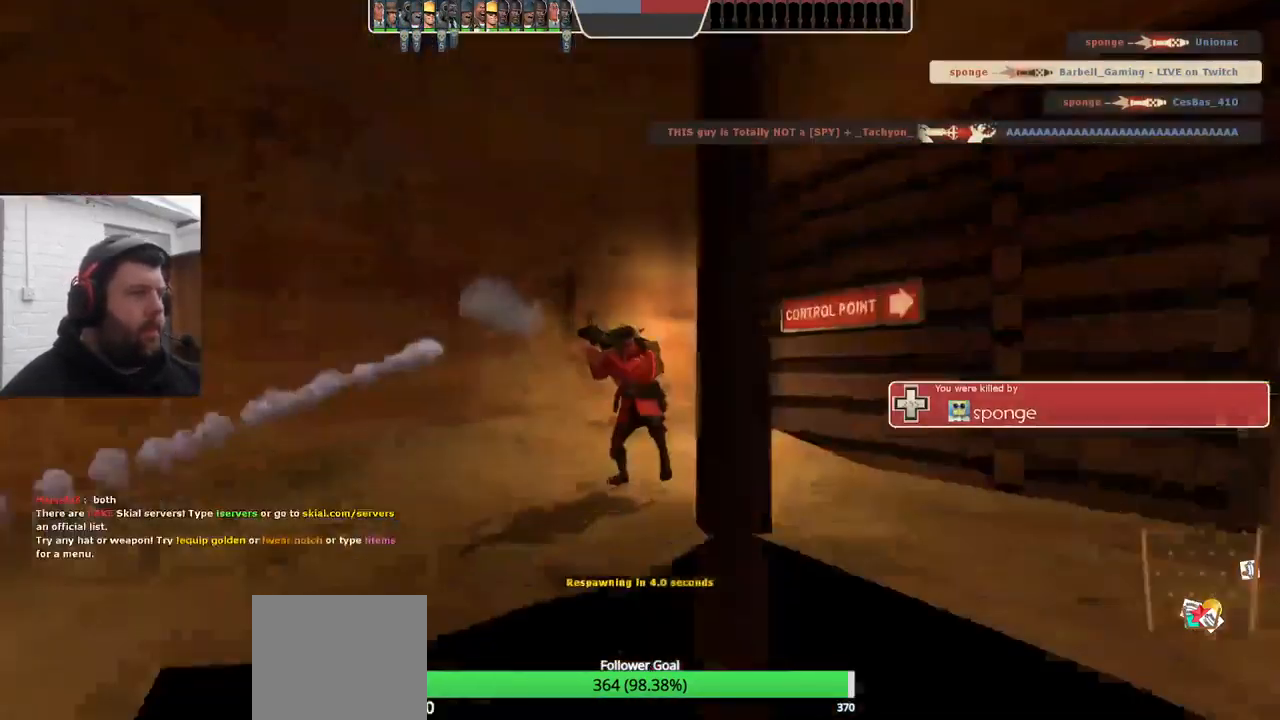
{"dt_ms": 500, "buttons": [], "left_stick": "center", "right_stick": "center", "events": []}
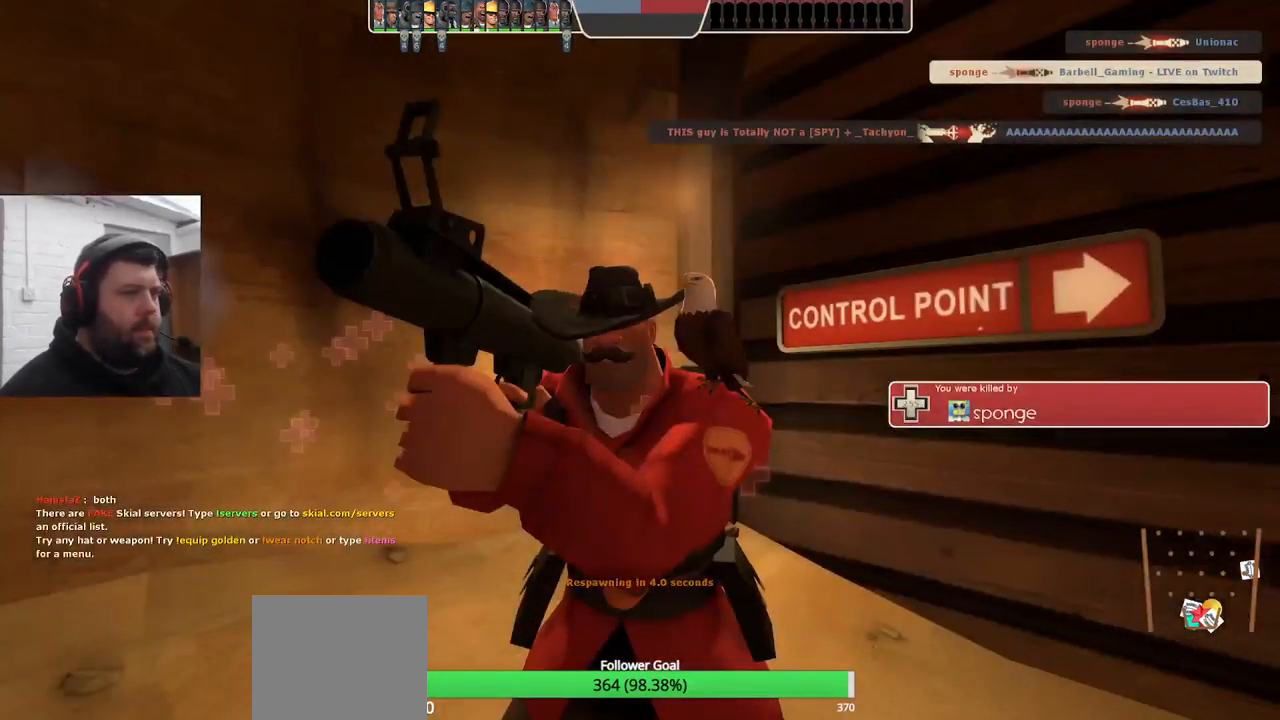
{"dt_ms": 500, "buttons": [], "left_stick": "center", "right_stick": "center", "events": [[283, "SQUARE", "down"], [433, "SQUARE", "up"]]}
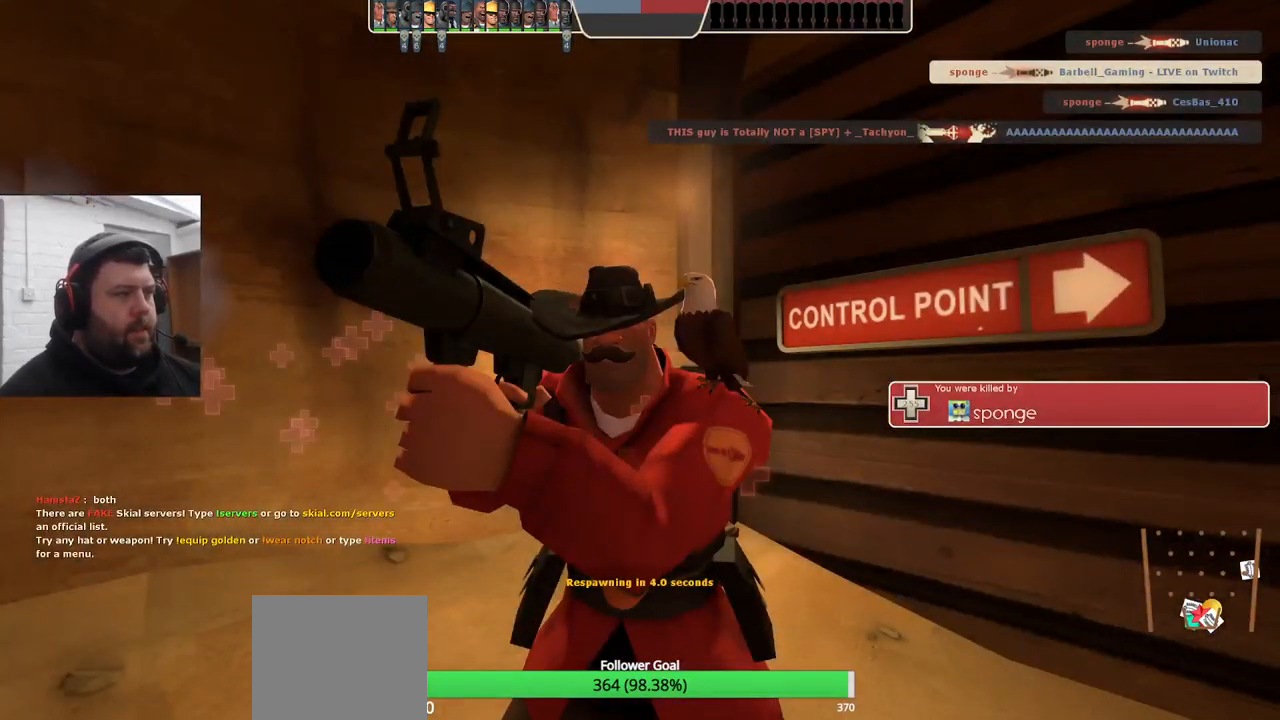
{"dt_ms": 500, "buttons": [], "left_stick": "center", "right_stick": "center", "events": []}
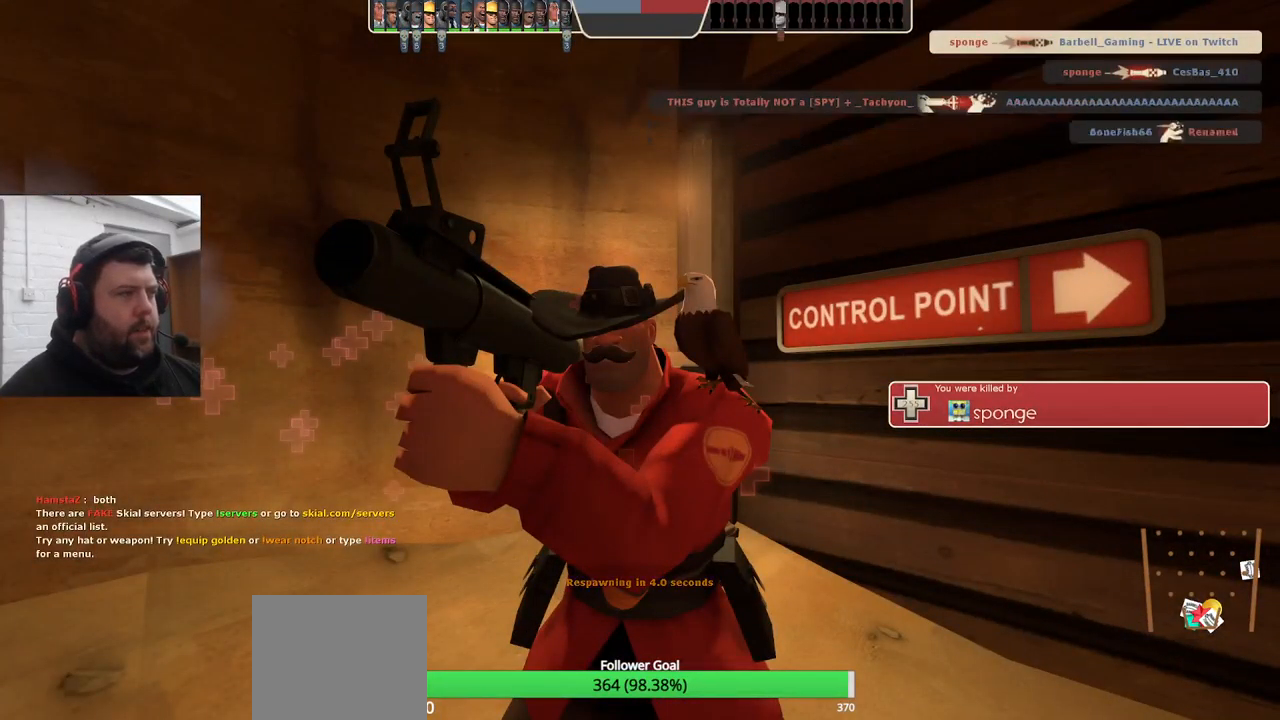
{"dt_ms": 500, "buttons": [], "left_stick": "center", "right_stick": "center", "events": []}
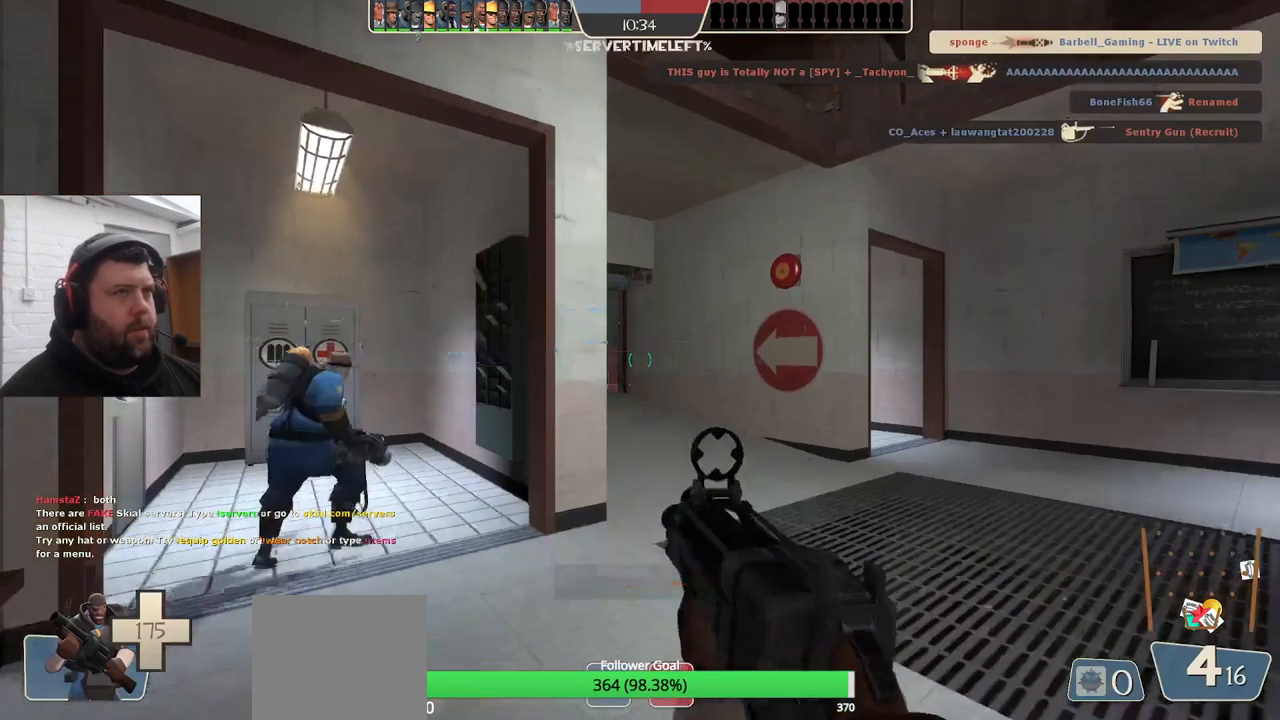
{"dt_ms": 500, "buttons": [], "left_stick": "up-right", "right_stick": "center", "events": [[216, "left_stick", "up-right"]]}
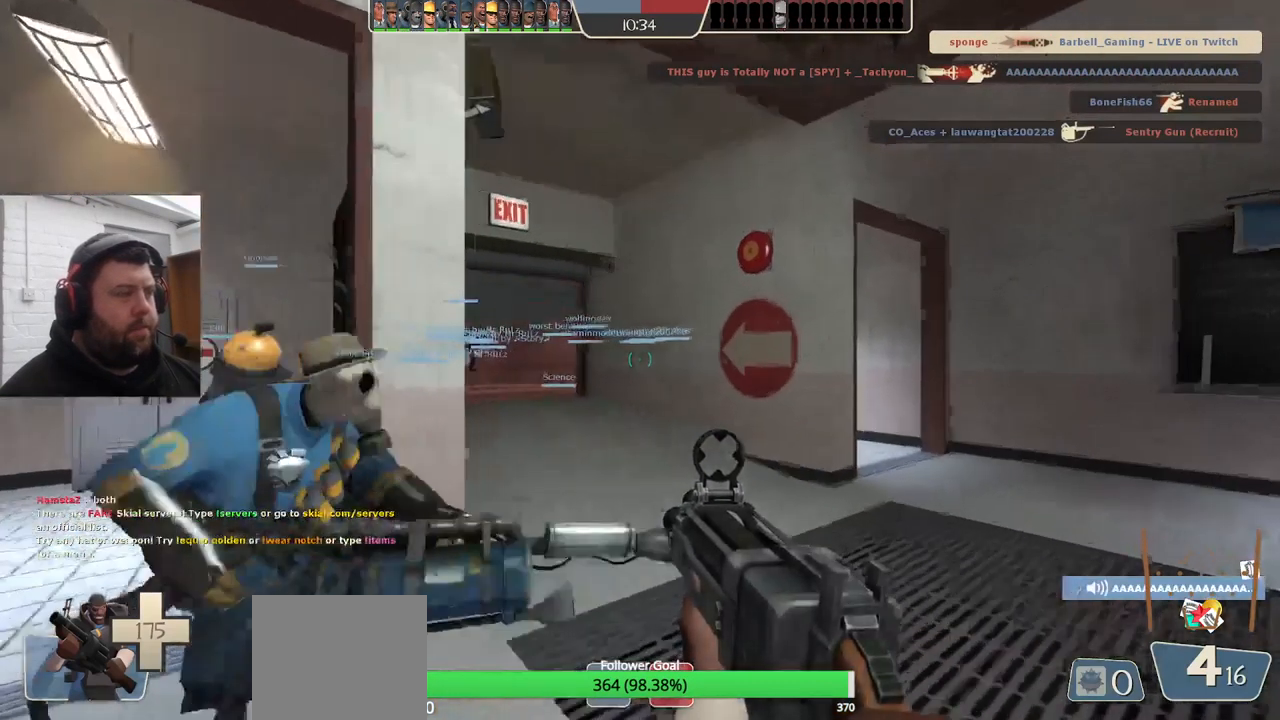
{"dt_ms": 500, "buttons": ["SQUARE"], "left_stick": "up", "right_stick": "center", "events": [[66, "right_stick", "left"], [166, "right_stick", "center"], [283, "SQUARE", "down"], [350, "left_stick", "up"], [366, "SQUARE", "up"], [466, "SQUARE", "down"]]}
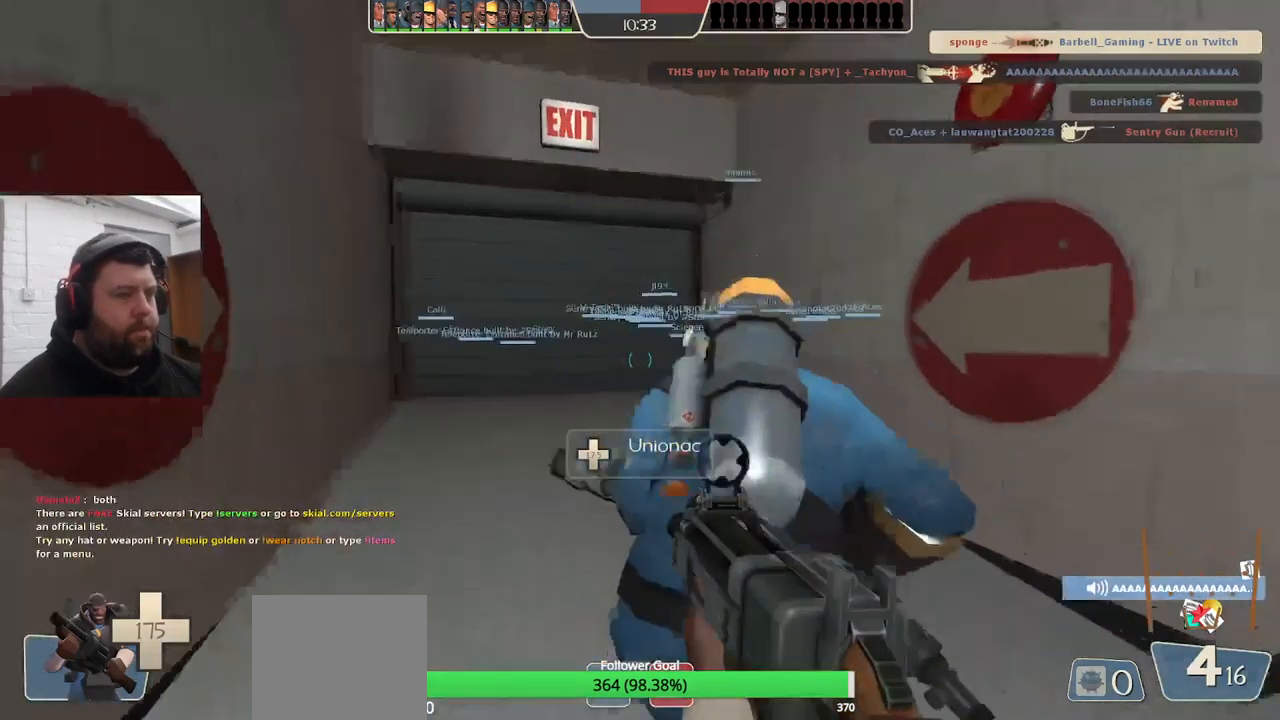
{"dt_ms": 500, "buttons": [], "left_stick": "up", "right_stick": "center", "events": [[33, "SQUARE", "up"], [133, "SQUARE", "down"], [183, "SQUARE", "up"], [250, "SQUARE", "down"], [333, "SQUARE", "up"]]}
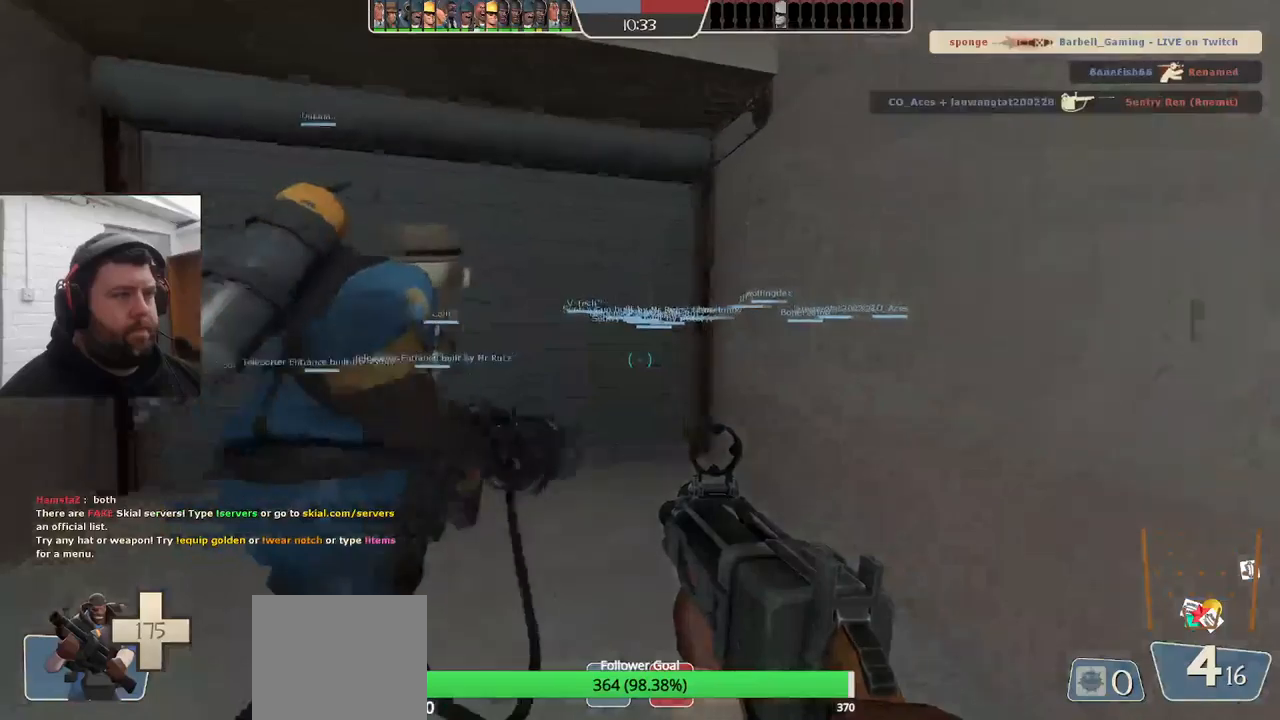
{"dt_ms": 500, "buttons": [], "left_stick": "up", "right_stick": "center", "events": []}
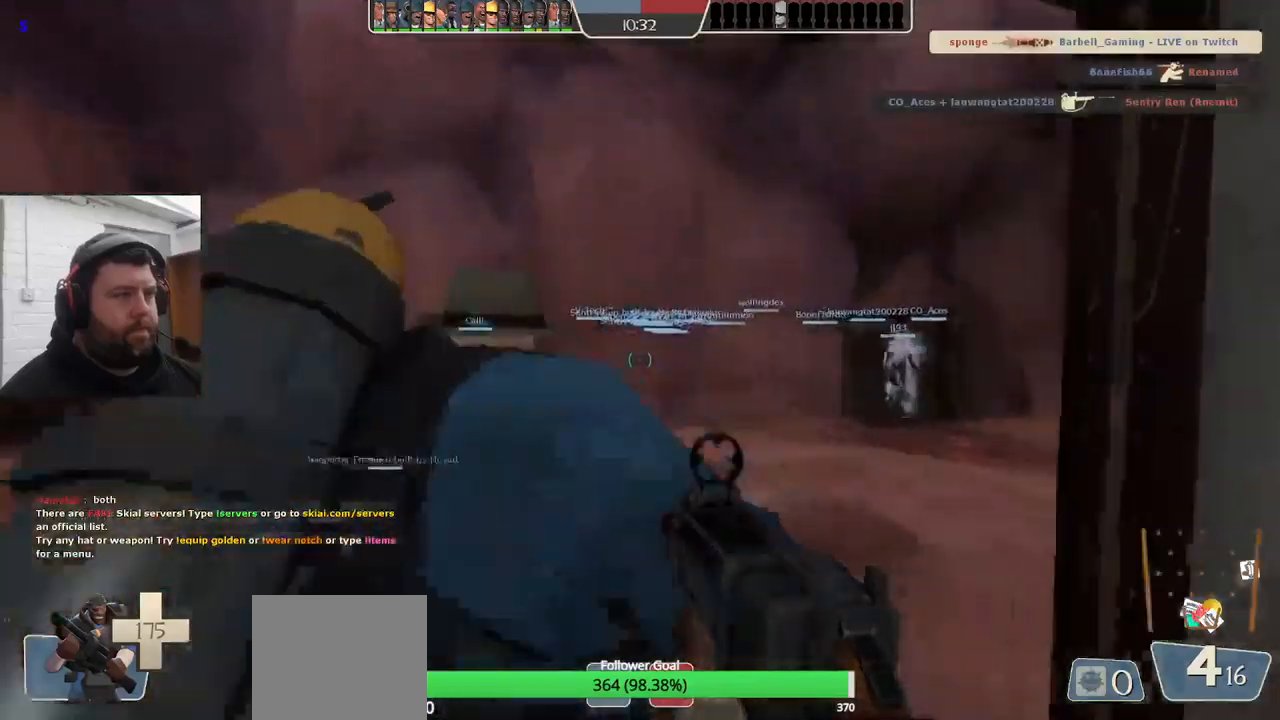
{"dt_ms": 500, "buttons": [], "left_stick": "up", "right_stick": "center", "events": [[167, "right_stick", "right"], [300, "right_stick", "center"], [417, "SQUARE", "down"], [483, "SQUARE", "up"]]}
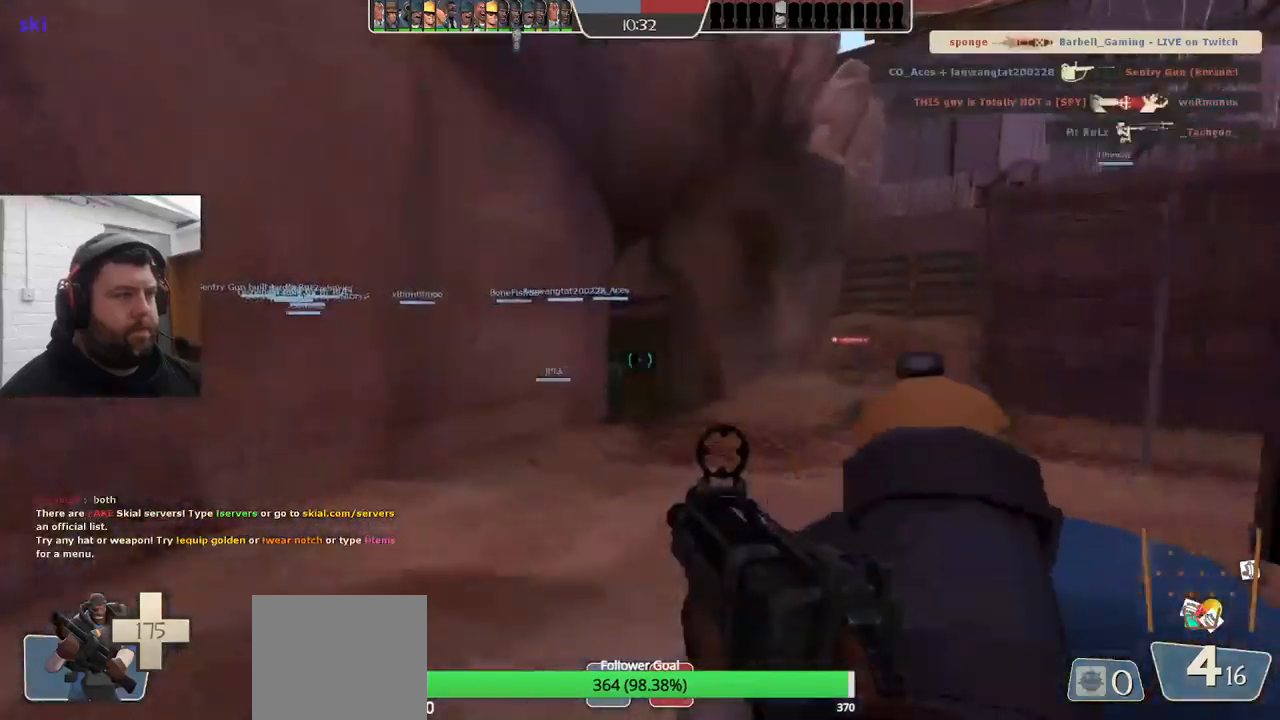
{"dt_ms": 500, "buttons": [], "left_stick": "up", "right_stick": "center", "events": [[67, "SQUARE", "down"], [167, "SQUARE", "up"], [233, "SQUARE", "down"], [333, "SQUARE", "up"], [400, "SQUARE", "down"], [483, "SQUARE", "up"]]}
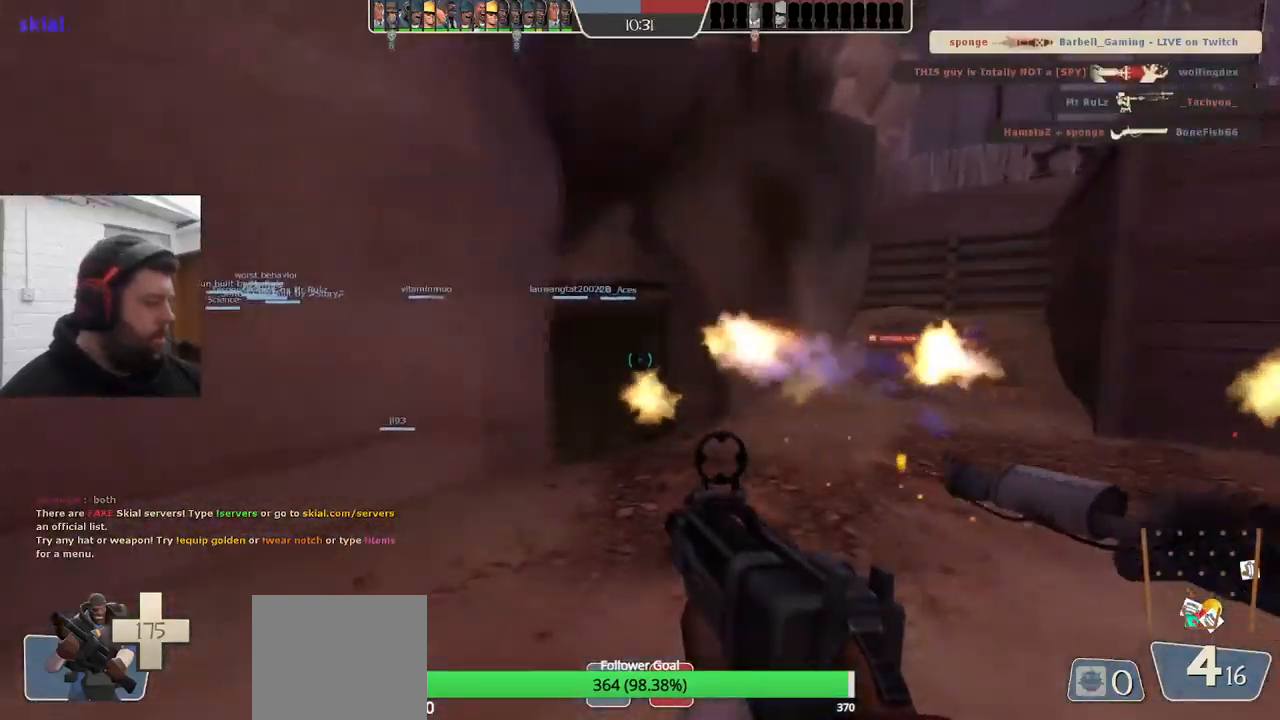
{"dt_ms": 500, "buttons": [], "left_stick": "up", "right_stick": "center", "events": [[67, "SQUARE", "down"], [150, "SQUARE", "up"]]}
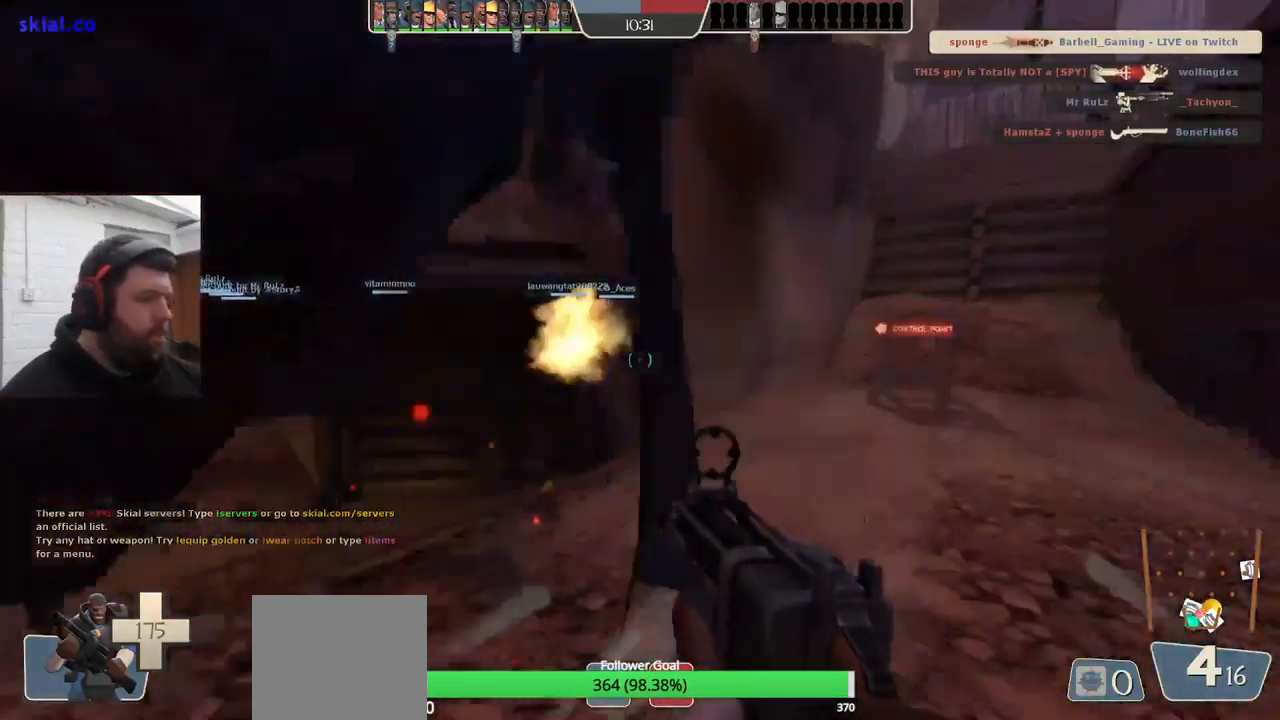
{"dt_ms": 500, "buttons": [], "left_stick": "up", "right_stick": "center", "events": [[133, "right_stick", "left"], [450, "right_stick", "center"]]}
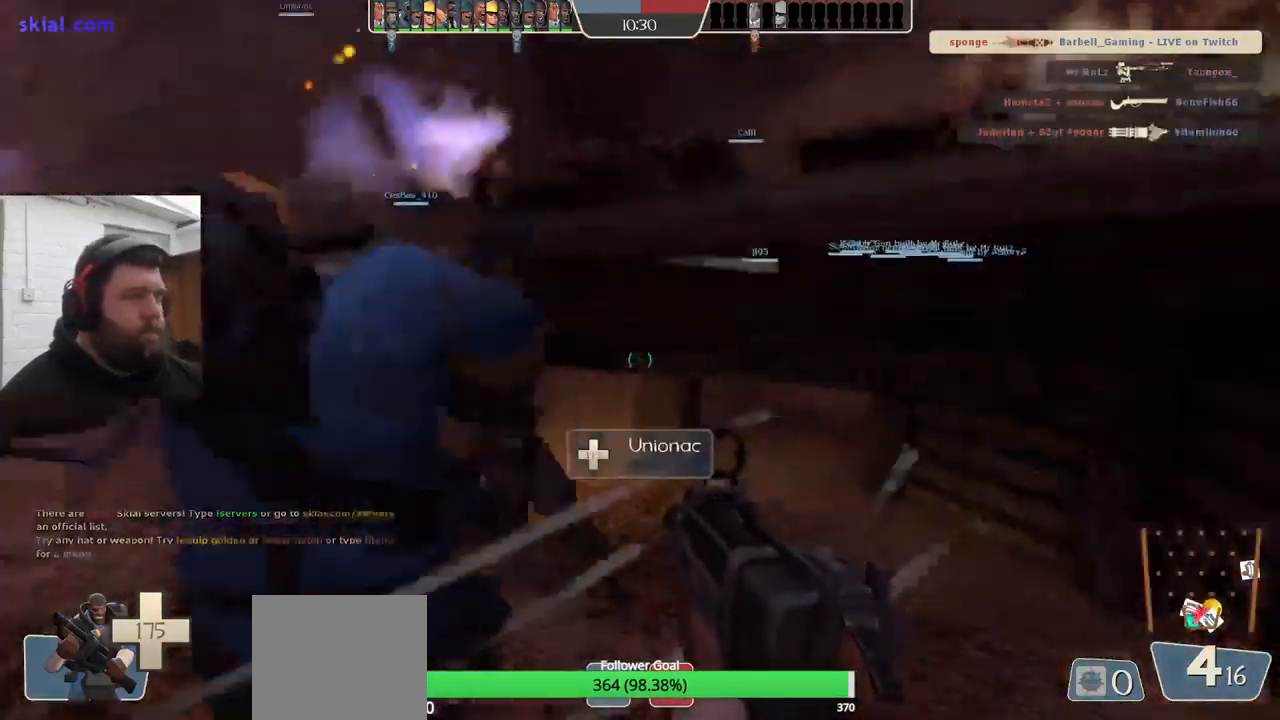
{"dt_ms": 500, "buttons": [], "left_stick": "up", "right_stick": "center", "events": [[67, "SQUARE", "down"], [133, "SQUARE", "up"], [200, "SQUARE", "down"], [283, "SQUARE", "up"], [350, "SQUARE", "down"], [450, "SQUARE", "up"]]}
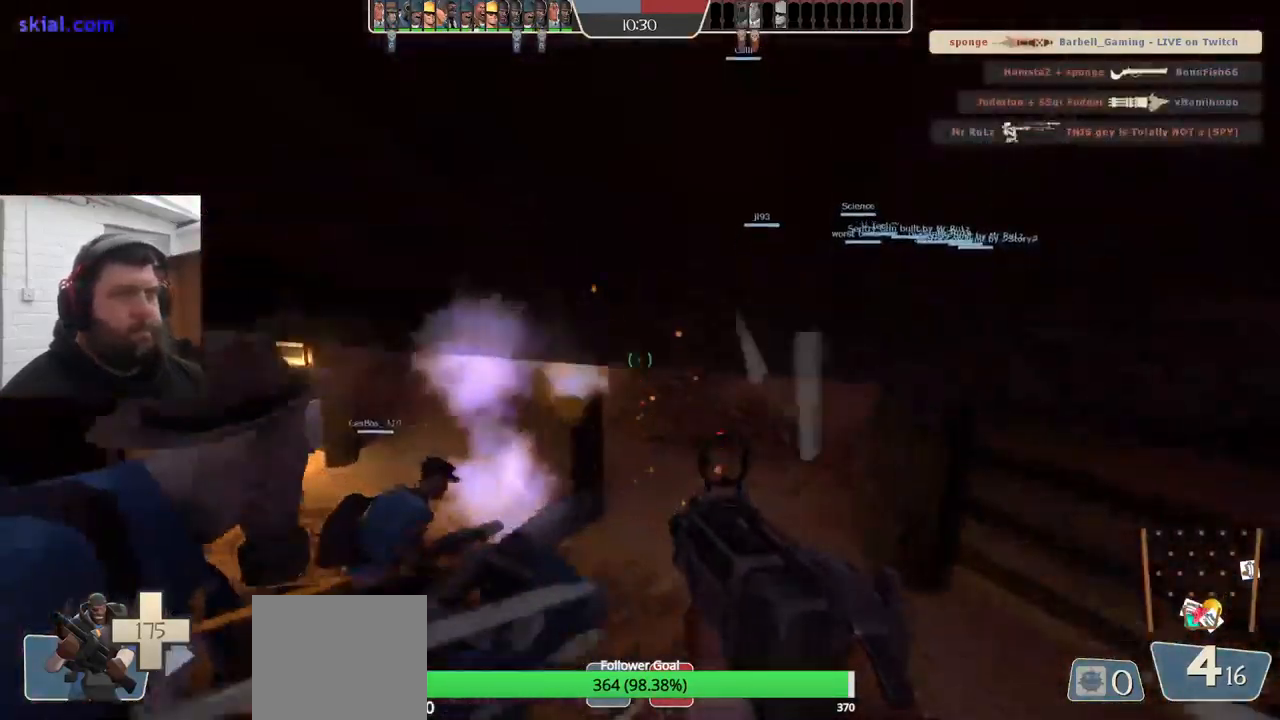
{"dt_ms": 500, "buttons": [], "left_stick": "up", "right_stick": "center", "events": []}
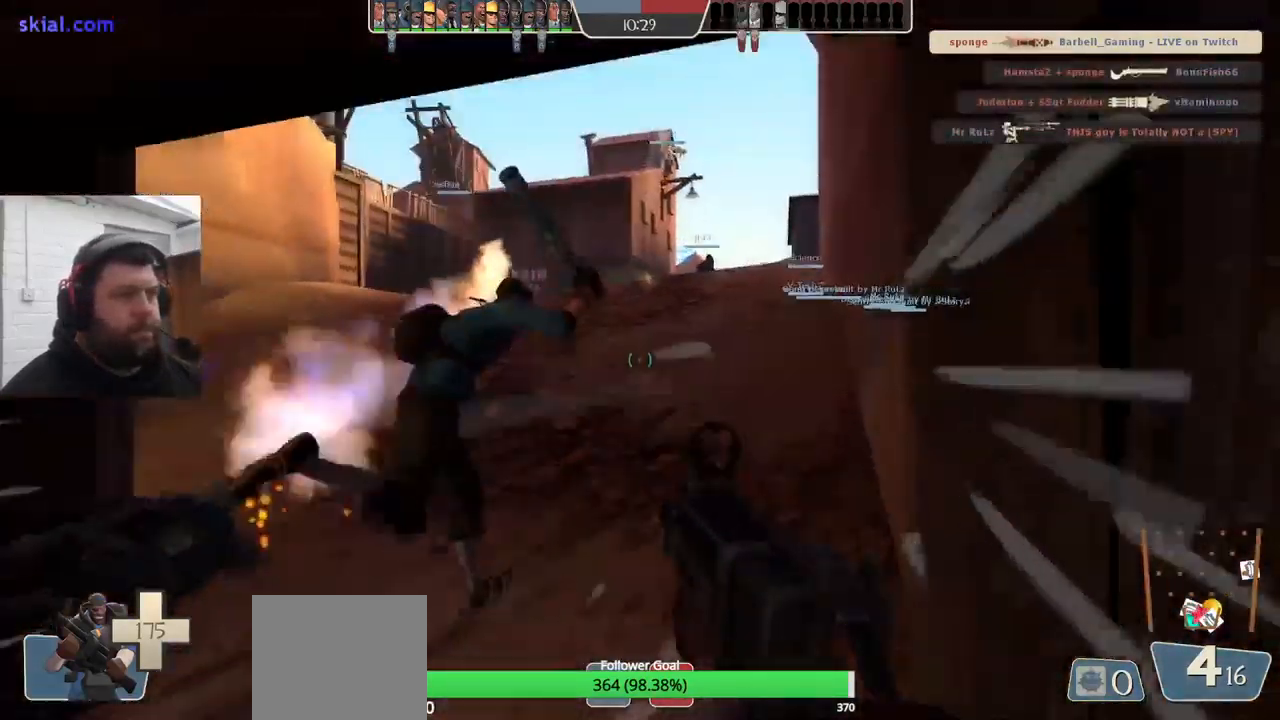
{"dt_ms": 500, "buttons": [], "left_stick": "up", "right_stick": "center", "events": [[100, "SQUARE", "down"], [167, "SQUARE", "up"], [217, "SQUARE", "down"], [317, "SQUARE", "up"]]}
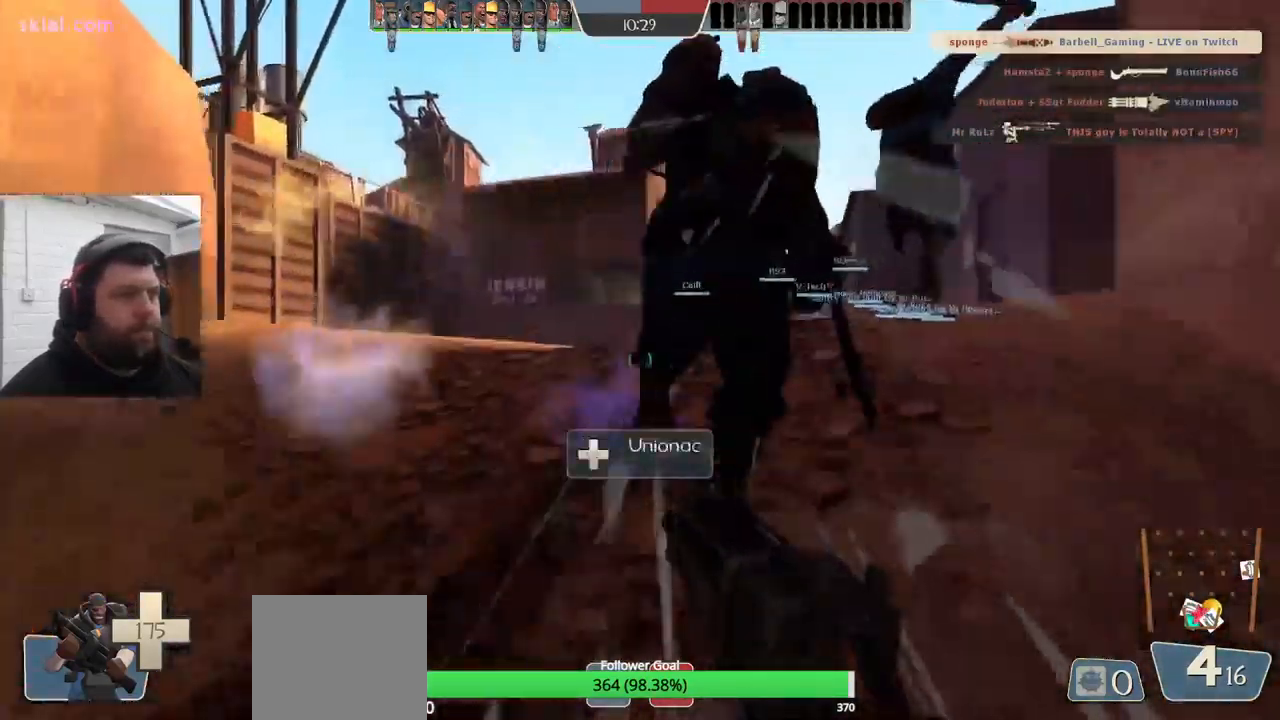
{"dt_ms": 1000, "buttons": [], "left_stick": "up", "right_stick": "center"}
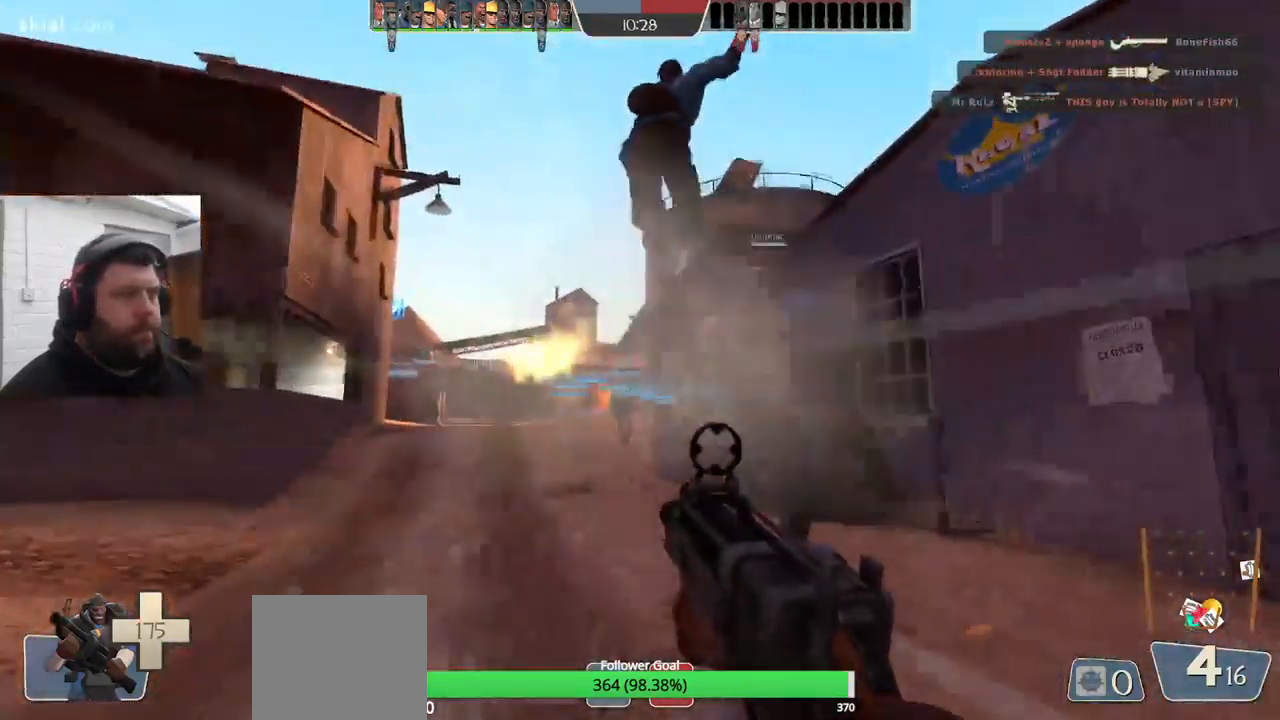
{"dt_ms": 500, "buttons": [], "left_stick": "up", "right_stick": "center", "events": [[100, "SQUARE", "down"], [150, "SQUARE", "up"], [234, "SQUARE", "down"], [300, "SQUARE", "up"], [384, "SQUARE", "down"], [467, "SQUARE", "up"]]}